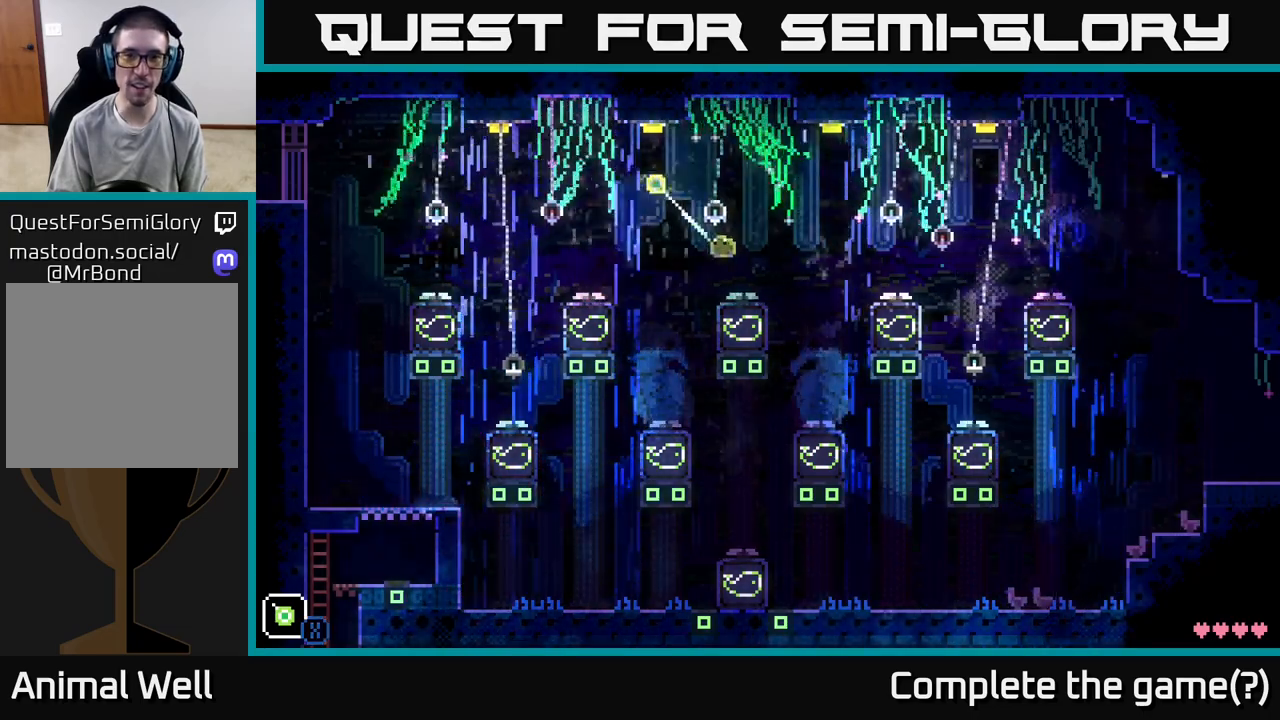
Gameplay with a controller (Xbox layout); each line is a JSON object with the inputs held at the frame after it. "events" lists button and stick changes between this image and that frame as [ms after this image, input, new state], when the widget could be followed in between.
{"buttons": [], "left_stick": "center", "right_stick": "center", "events": [[83, "left_stick", "up-right"], [117, "X", "up"], [133, "left_stick", "right"], [267, "left_stick", "center"]]}
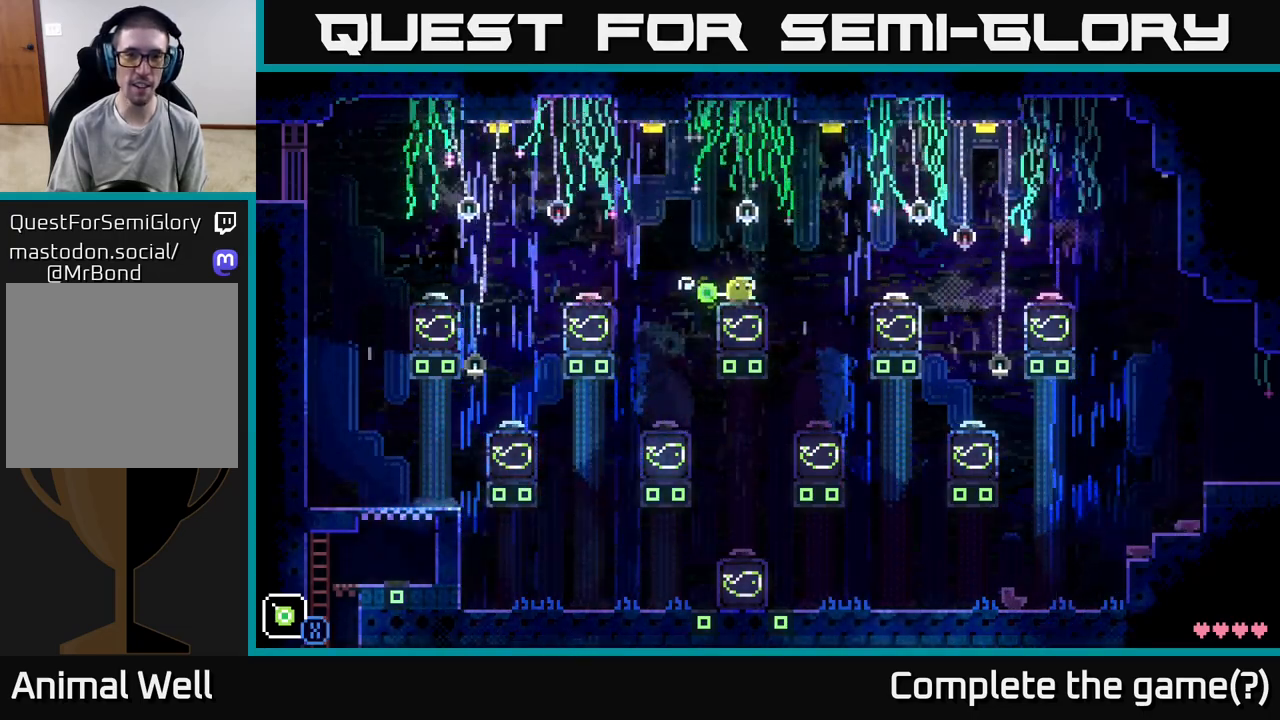
{"buttons": ["A", "X"], "left_stick": "up-left", "right_stick": "center", "events": [[150, "left_stick", "up-left"], [217, "A", "down"], [483, "X", "down"]]}
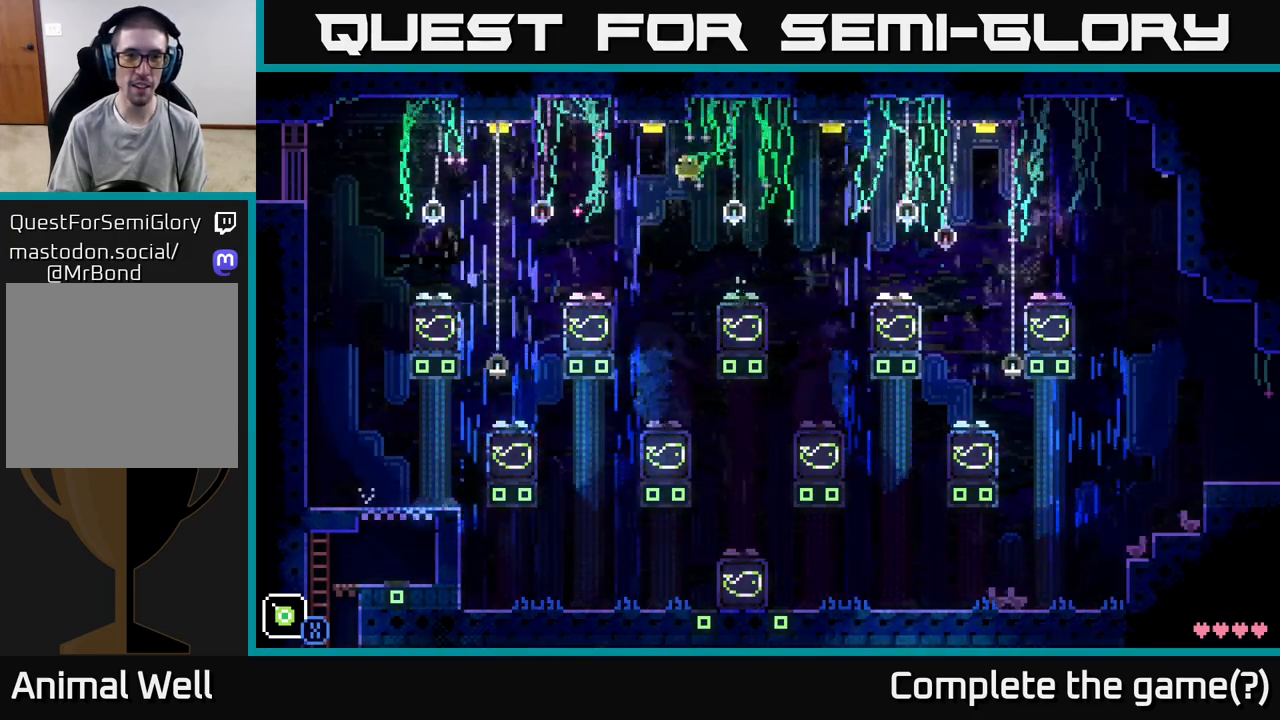
{"buttons": [], "left_stick": "right", "right_stick": "center", "events": [[383, "A", "up"], [383, "X", "up"], [417, "left_stick", "right"]]}
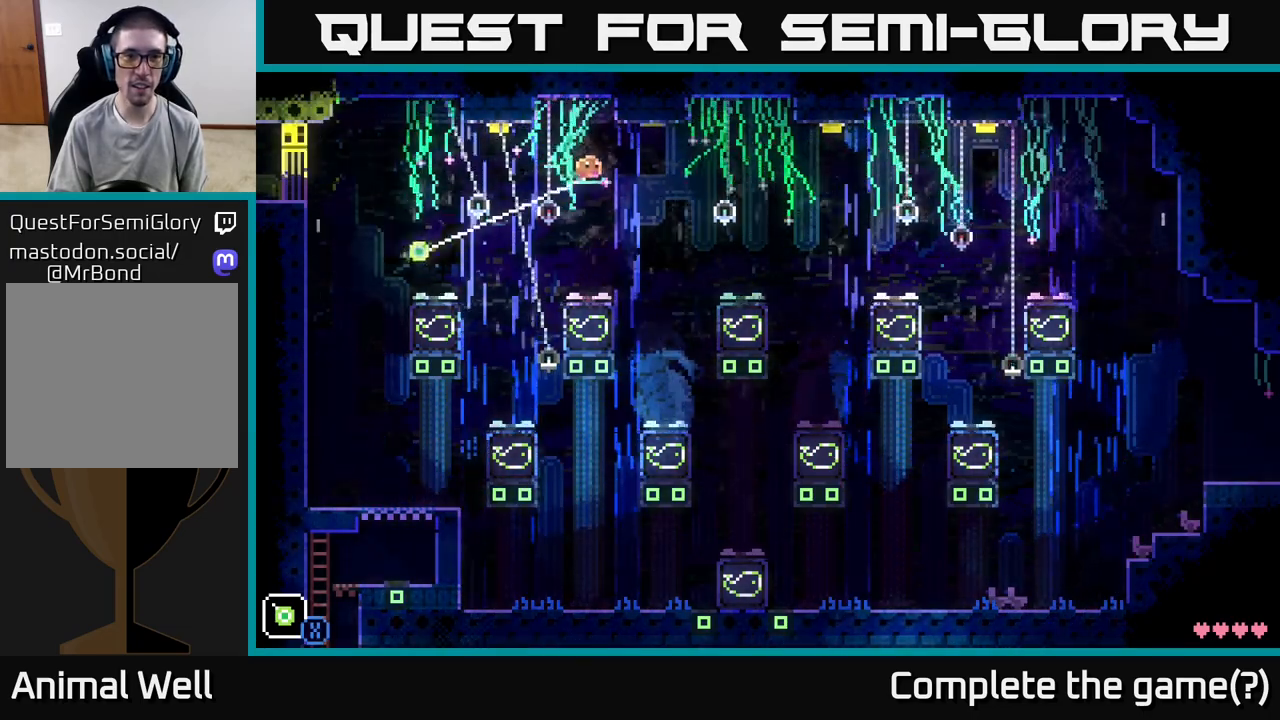
{"buttons": [], "left_stick": "left", "right_stick": "center", "events": [[50, "left_stick", "center"], [100, "left_stick", "left"], [183, "left_stick", "center"], [450, "left_stick", "left"]]}
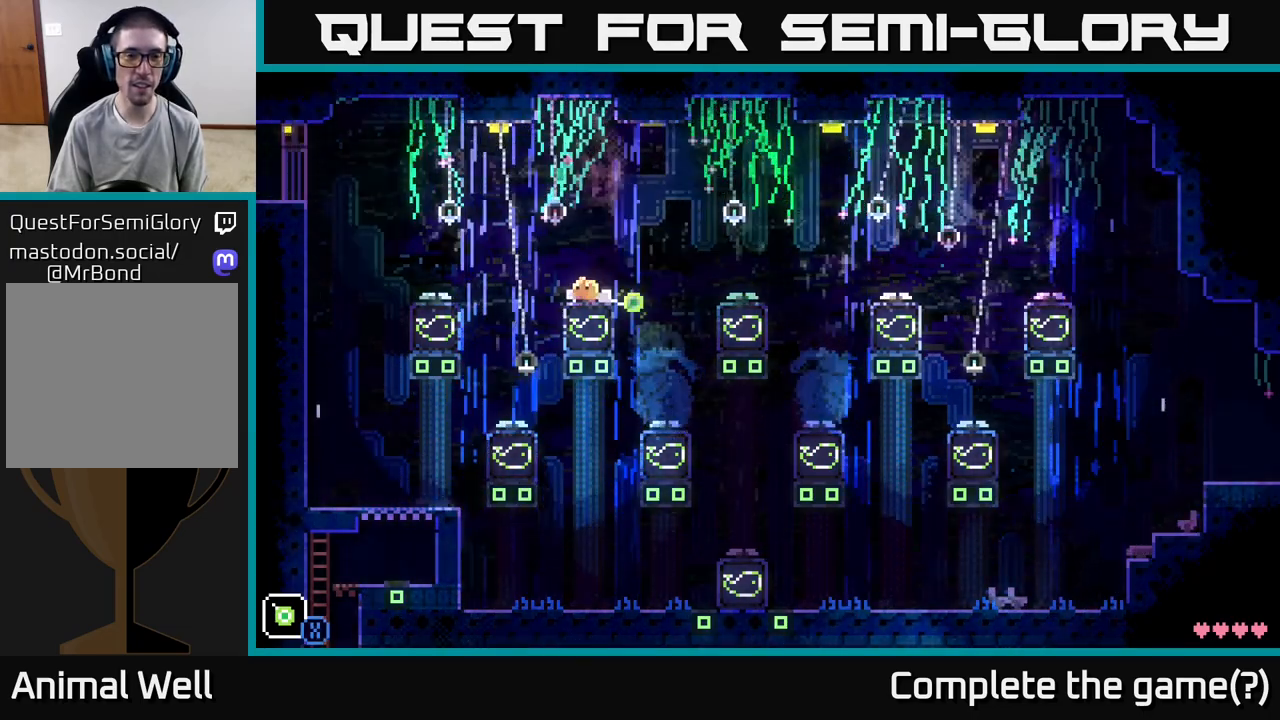
{"buttons": ["A"], "left_stick": "center", "right_stick": "center", "events": [[33, "A", "down"], [150, "left_stick", "up-left"], [250, "left_stick", "up"], [350, "left_stick", "center"]]}
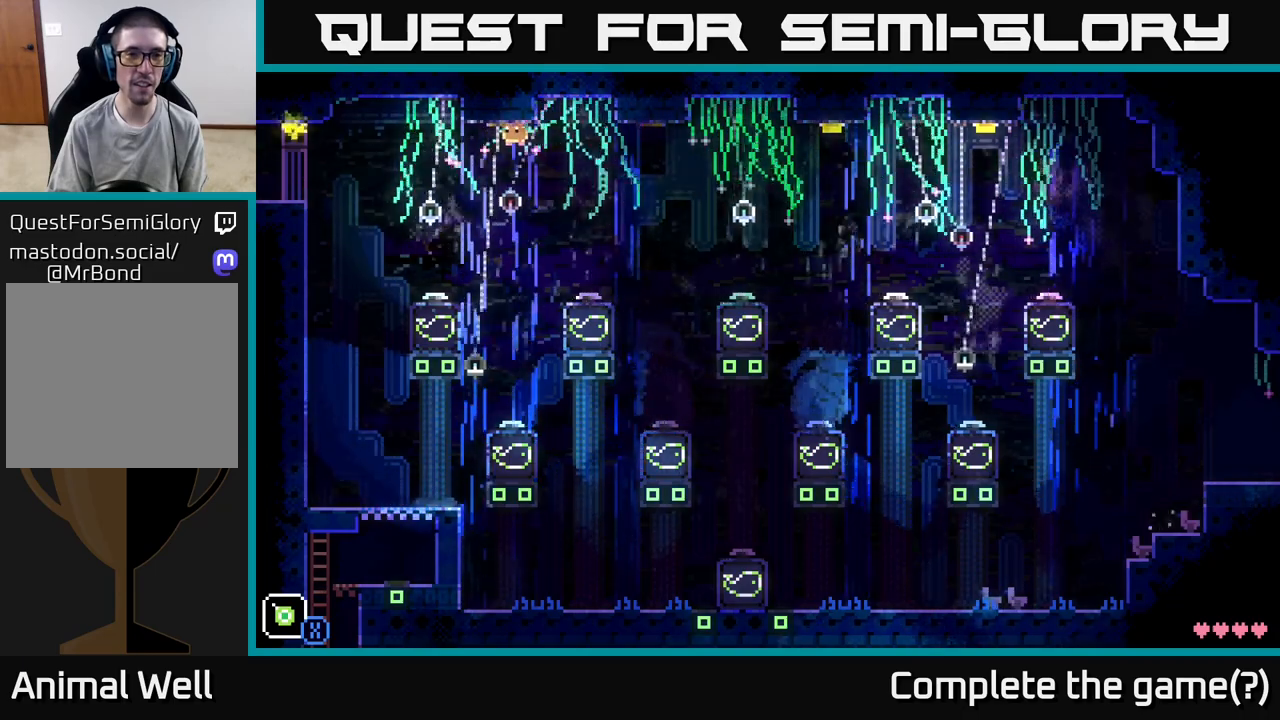
{"buttons": [], "left_stick": "down-left", "right_stick": "center", "events": [[33, "left_stick", "right"], [117, "A", "up"], [383, "left_stick", "down-left"]]}
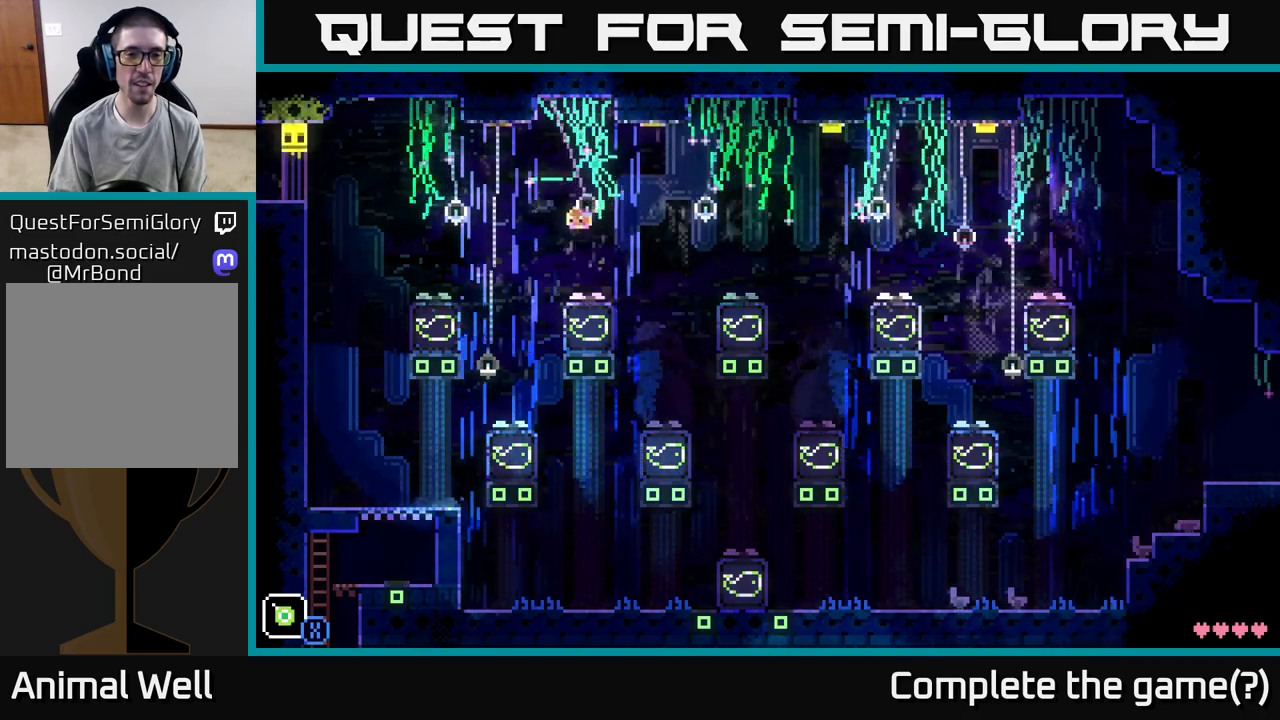
{"buttons": ["A"], "left_stick": "right", "right_stick": "center", "events": [[67, "left_stick", "down-right"], [150, "left_stick", "center"], [283, "left_stick", "right"], [383, "A", "down"]]}
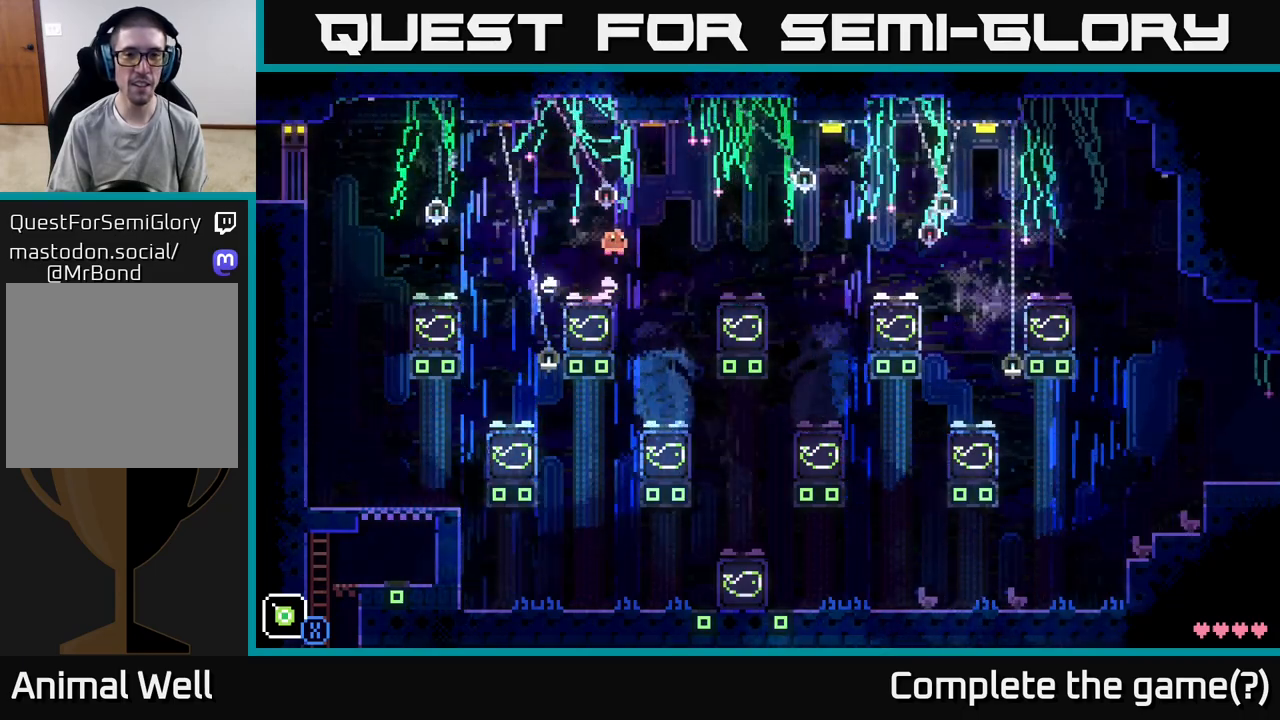
{"buttons": ["A", "X"], "left_stick": "up-right", "right_stick": "center", "events": [[367, "X", "down"], [417, "left_stick", "up-right"]]}
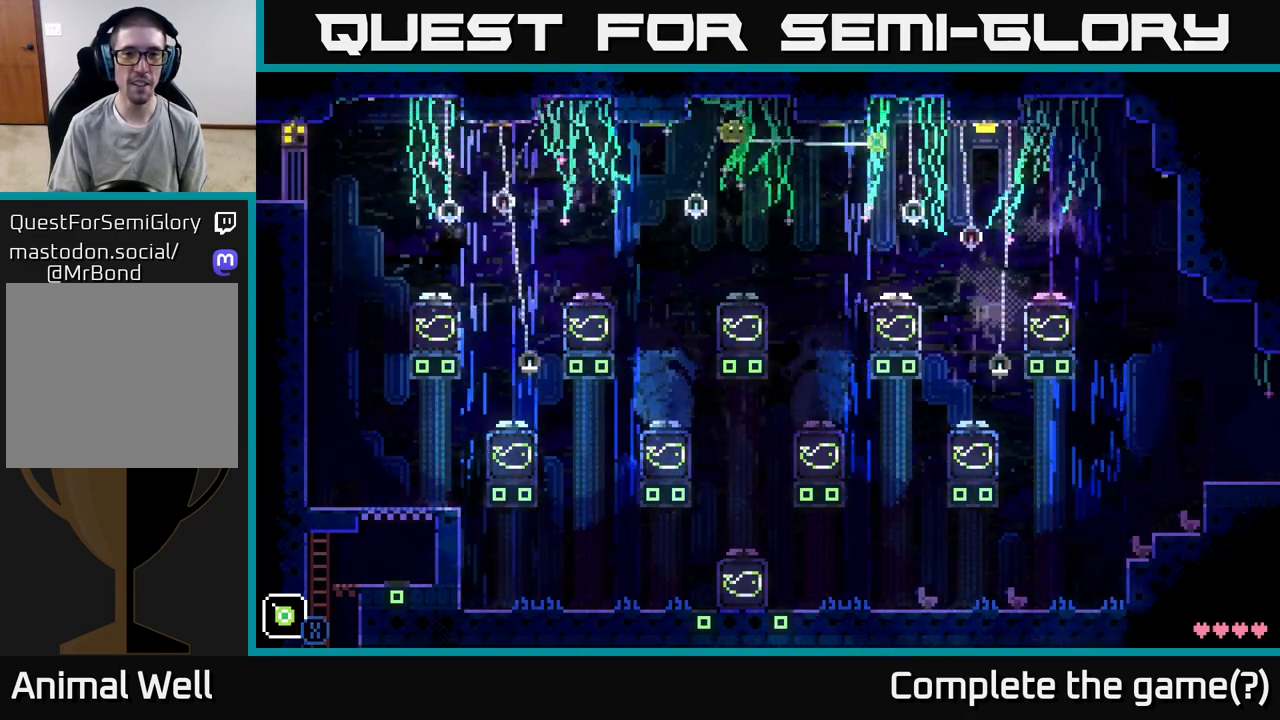
{"buttons": [], "left_stick": "up-right", "right_stick": "center", "events": [[367, "A", "up"], [367, "X", "up"]]}
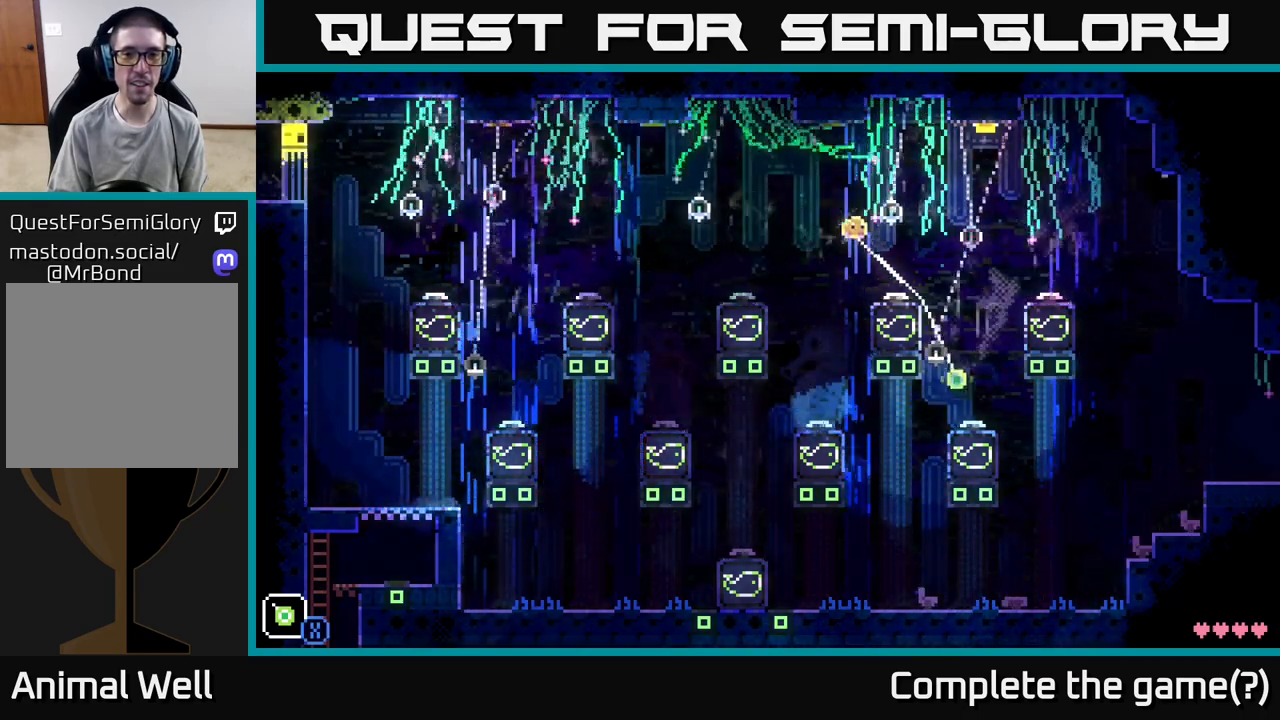
{"buttons": ["A"], "left_stick": "up-right", "right_stick": "center", "events": [[33, "left_stick", "center"], [350, "left_stick", "right"], [417, "A", "down"], [483, "left_stick", "up-right"]]}
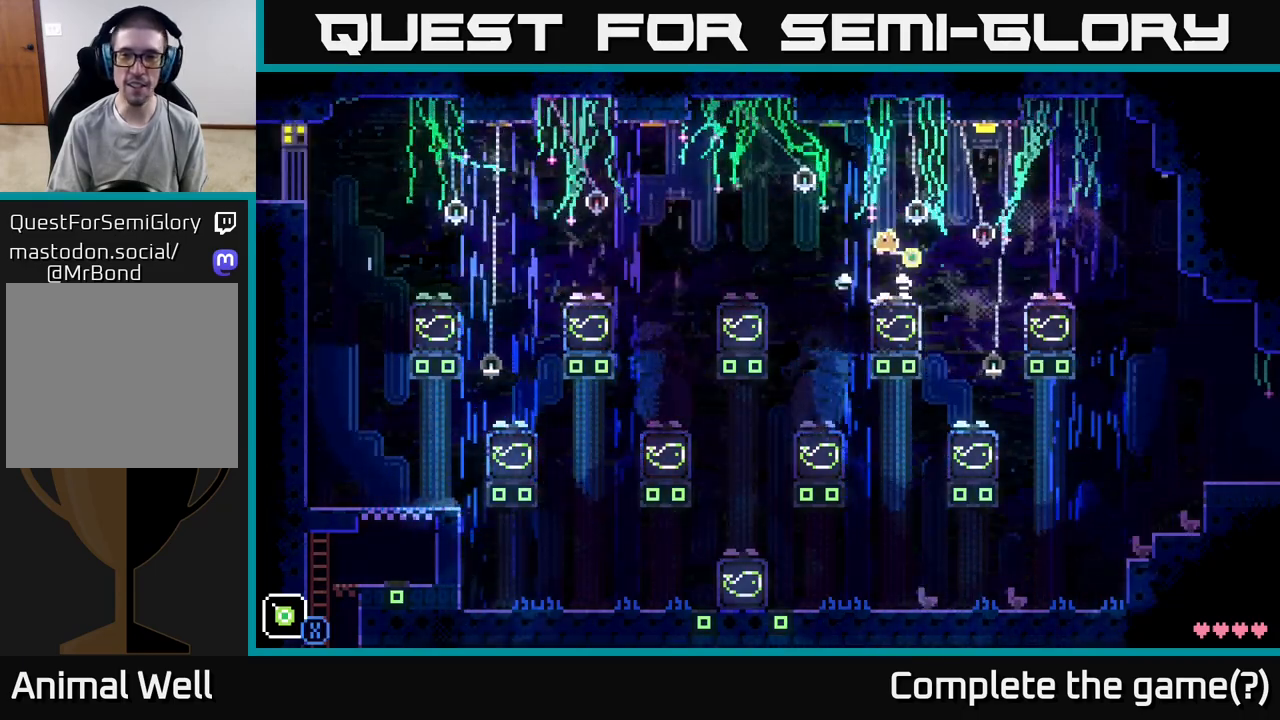
{"buttons": [], "left_stick": "left", "right_stick": "center", "events": [[100, "X", "down"], [350, "left_stick", "up-left"], [400, "left_stick", "left"], [417, "X", "up"], [450, "A", "up"]]}
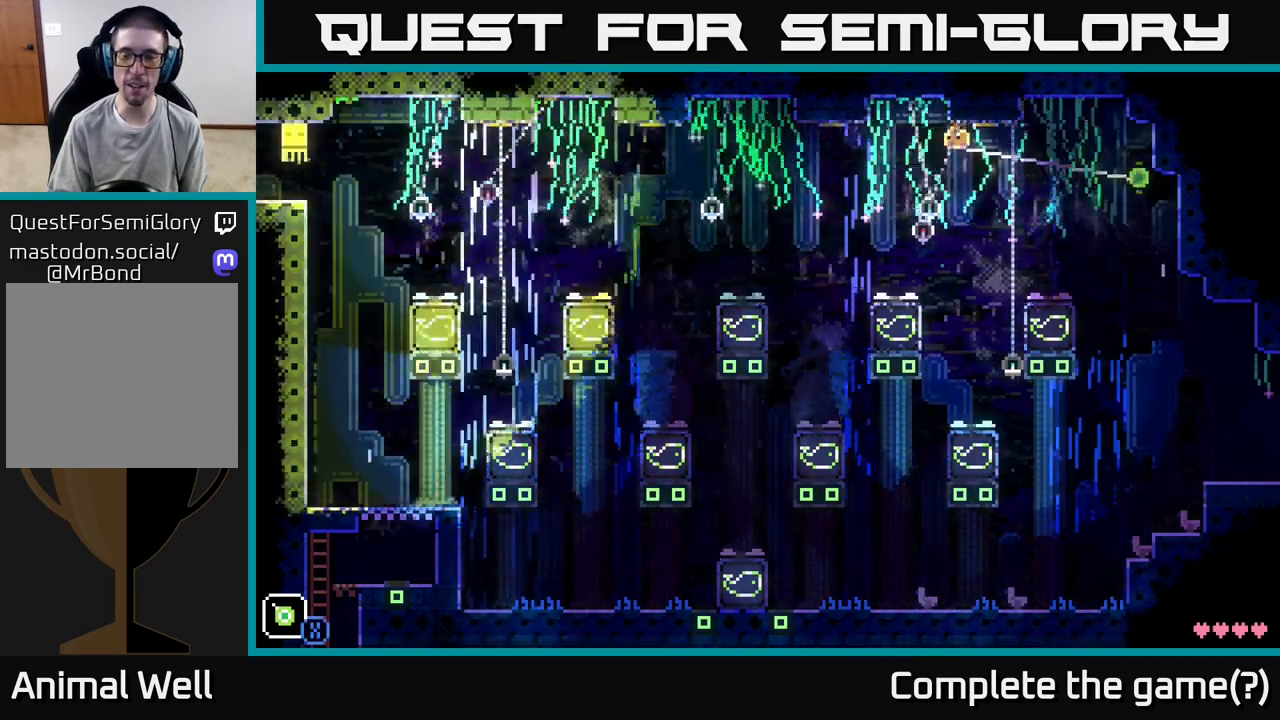
{"buttons": [], "left_stick": "right", "right_stick": "center", "events": [[400, "left_stick", "right"]]}
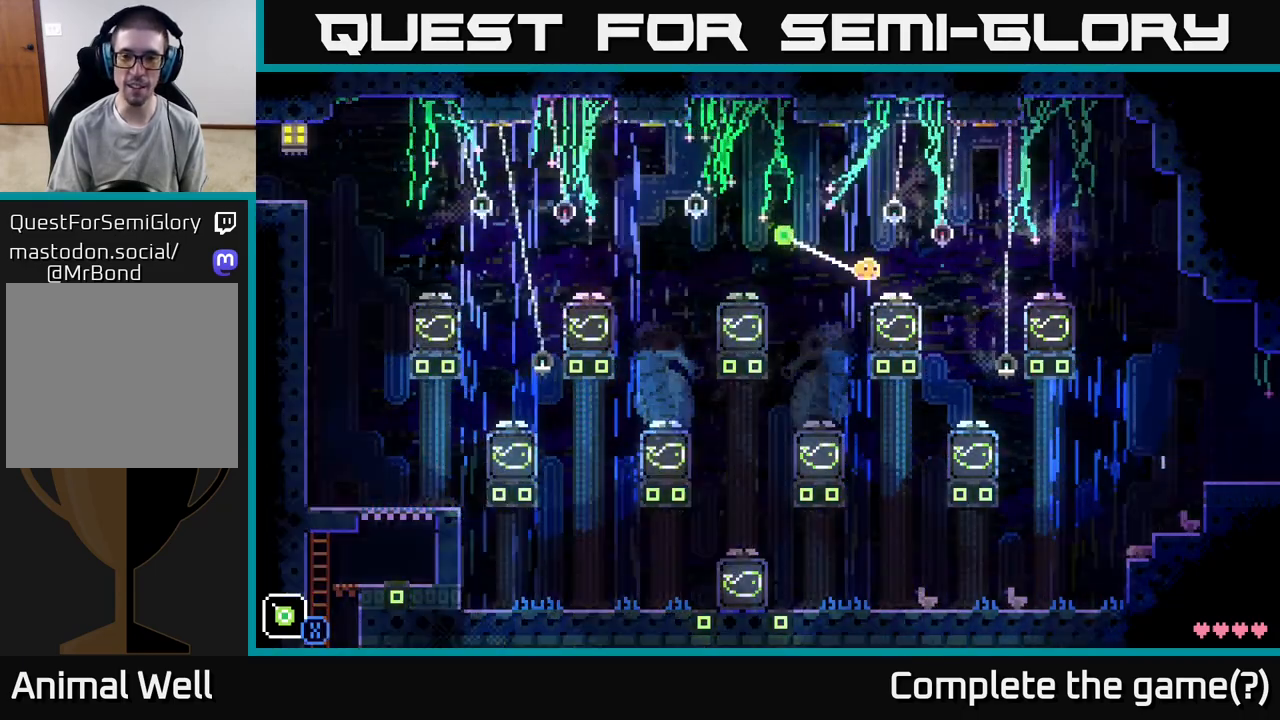
{"buttons": ["A"], "left_stick": "left", "right_stick": "center", "events": [[83, "left_stick", "center"], [150, "left_stick", "left"], [300, "A", "down"]]}
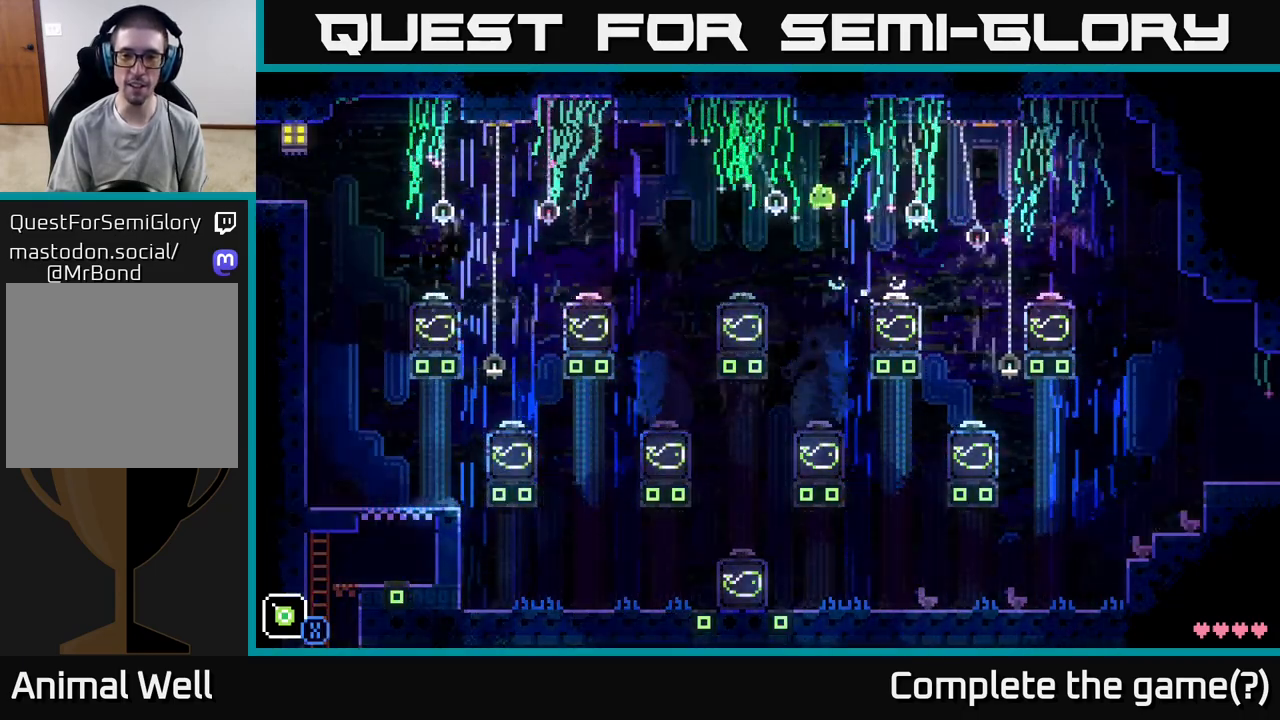
{"buttons": [], "left_stick": "center", "right_stick": "center", "events": [[83, "left_stick", "center"], [117, "A", "up"], [233, "SELECT", "down"], [383, "SELECT", "up"]]}
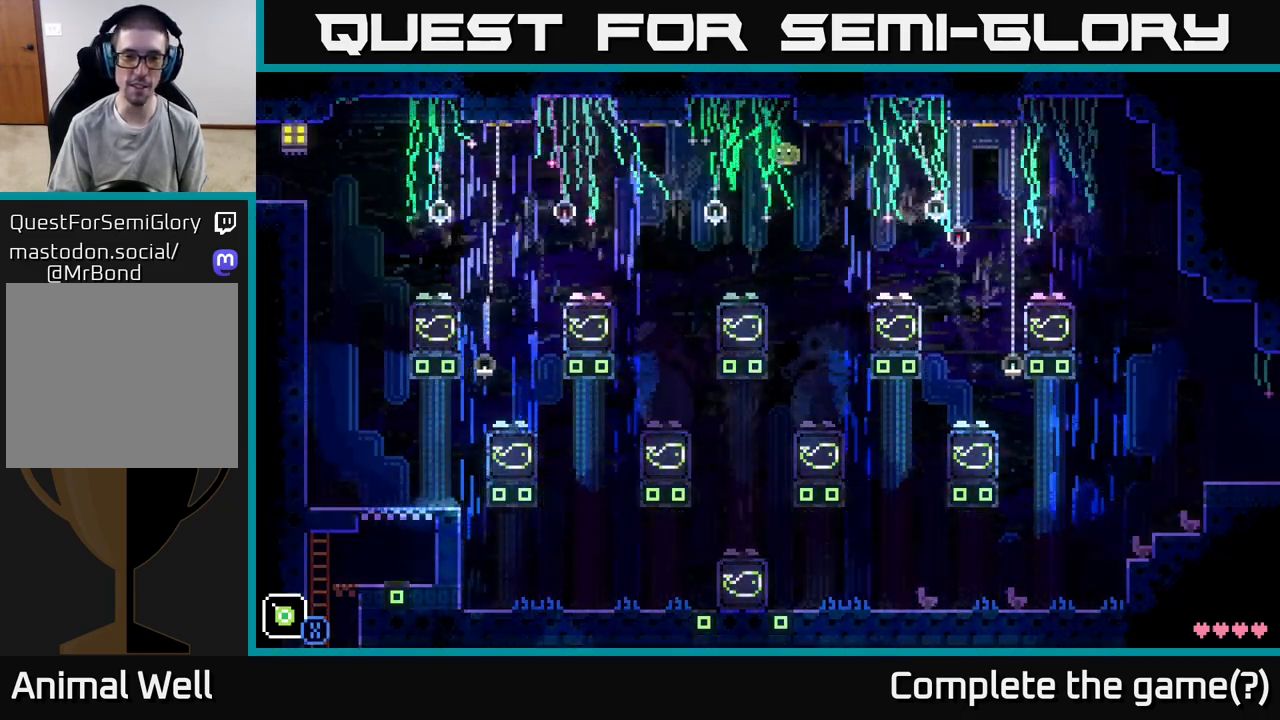
{"buttons": [], "left_stick": "right", "right_stick": "center", "events": [[167, "SELECT", "down"], [317, "SELECT", "up"], [483, "left_stick", "right"]]}
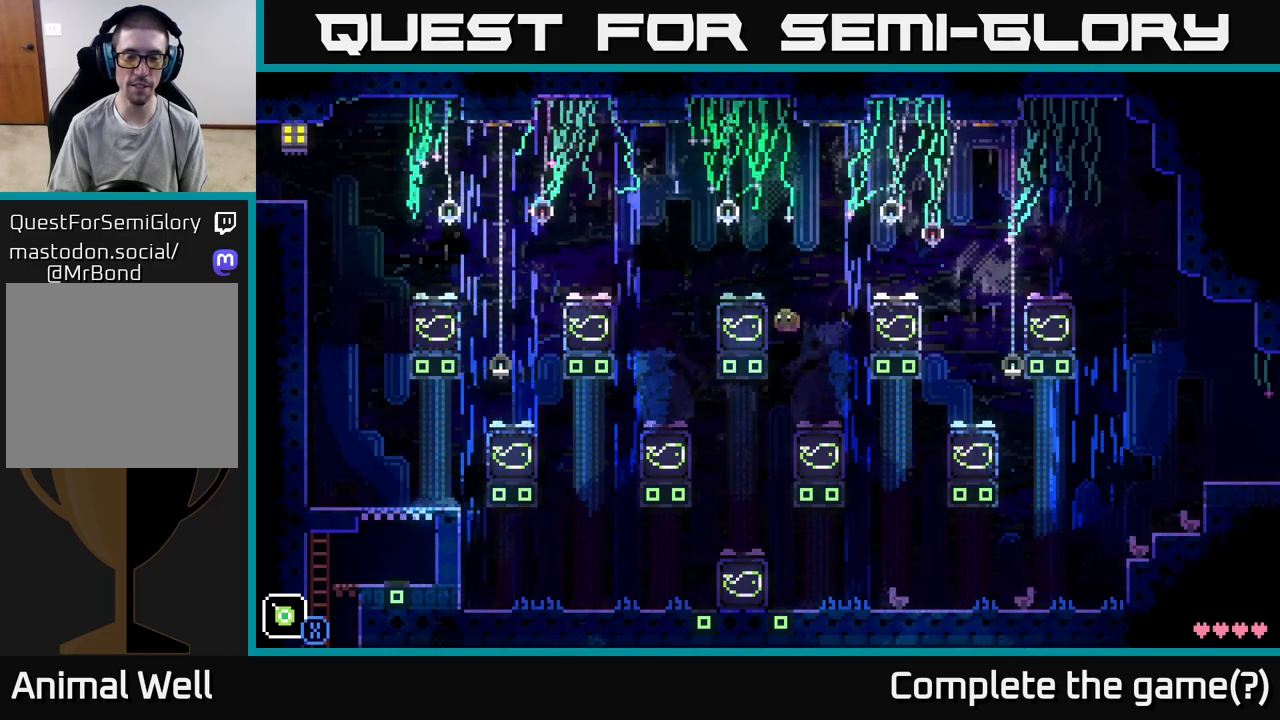
{"buttons": [], "left_stick": "right", "right_stick": "center", "events": []}
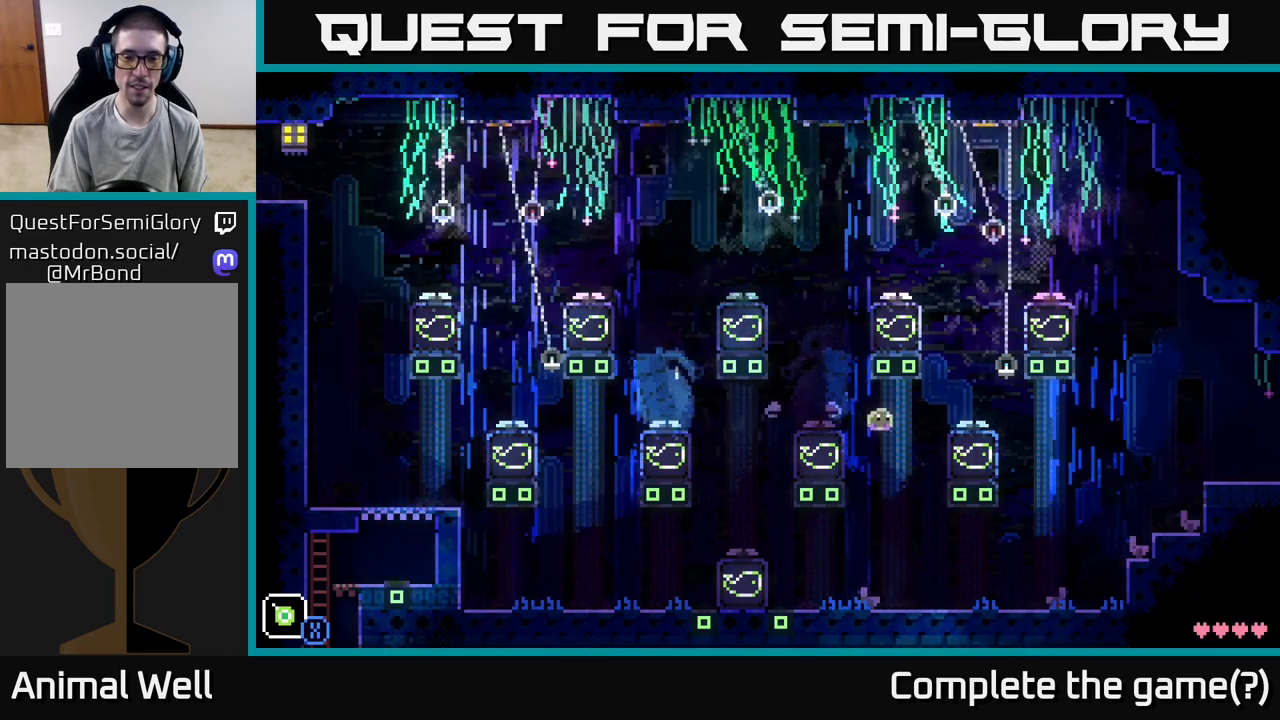
{"buttons": [], "left_stick": "center", "right_stick": "center", "events": [[50, "left_stick", "center"]]}
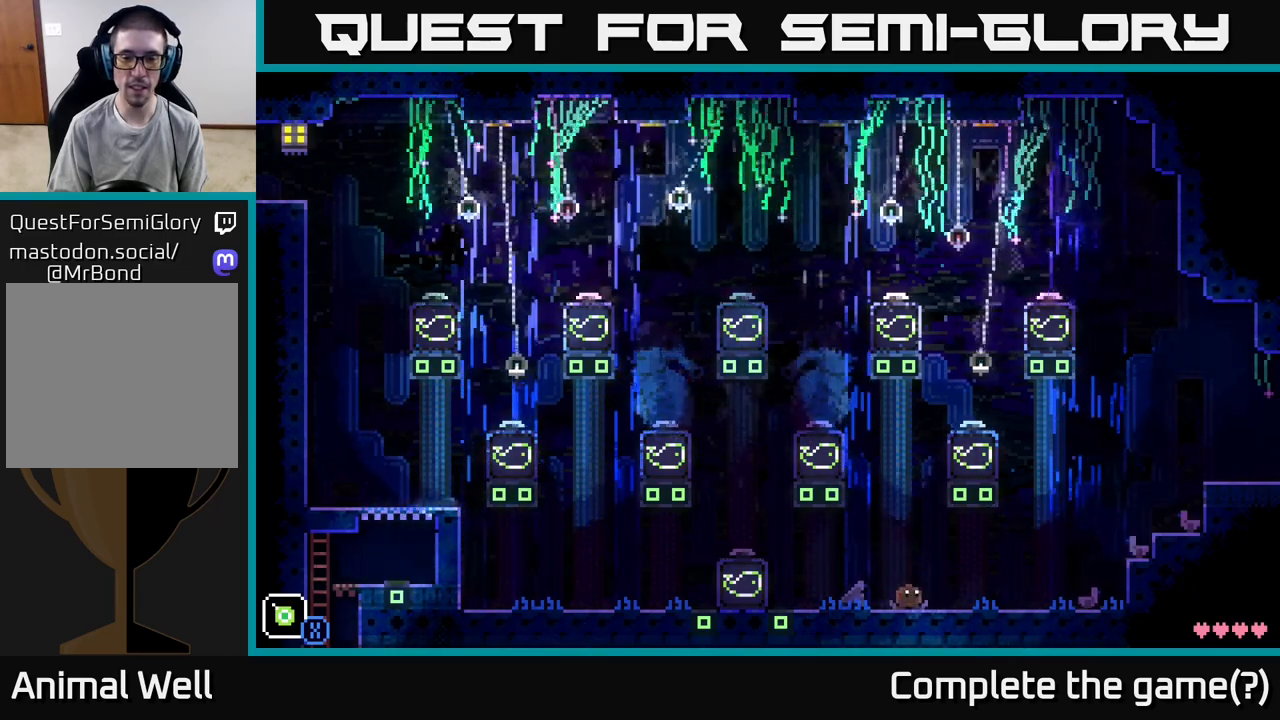
{"buttons": [], "left_stick": "center", "right_stick": "center", "events": [[50, "SELECT", "down"], [183, "SELECT", "up"]]}
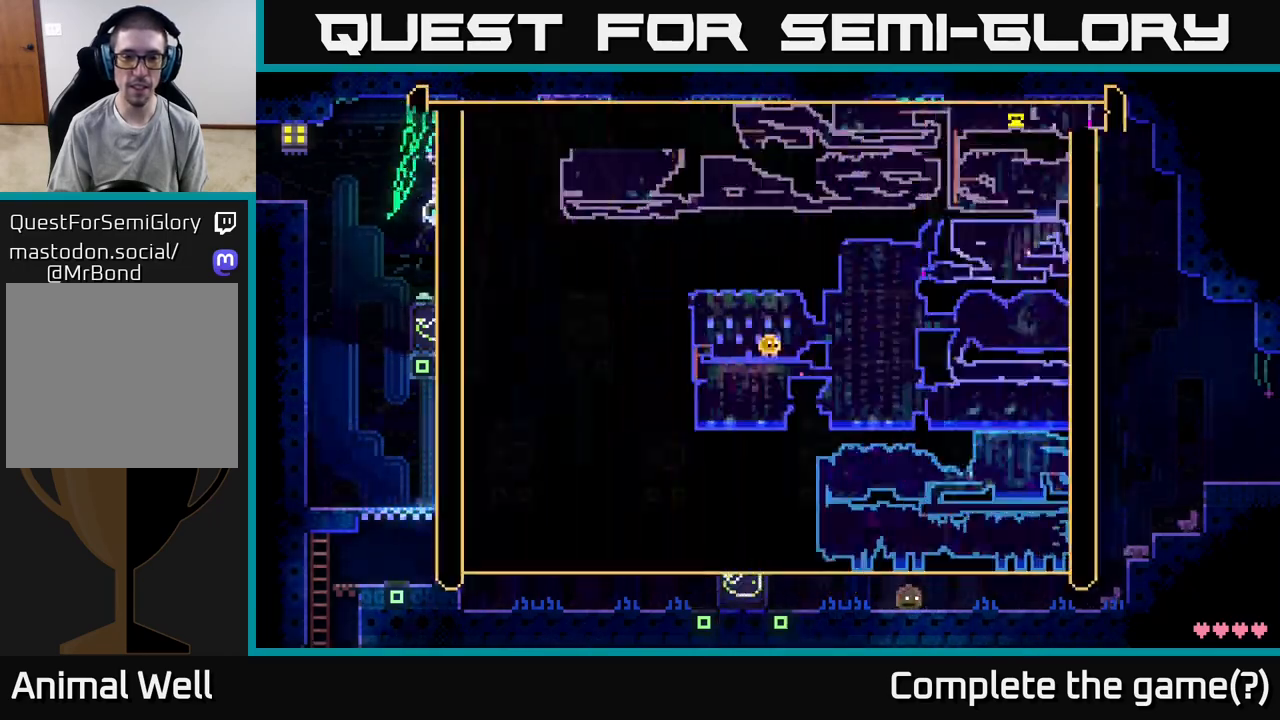
{"buttons": [], "left_stick": "center", "right_stick": "center", "events": []}
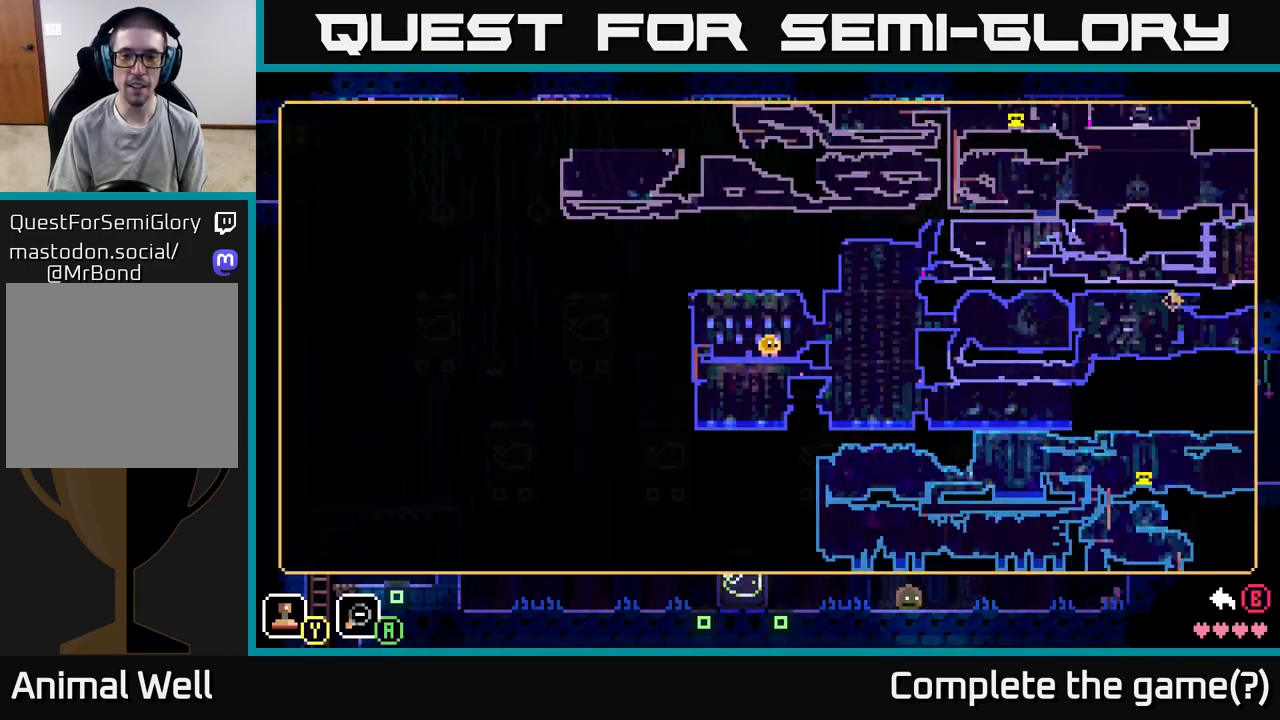
{"buttons": [], "left_stick": "right", "right_stick": "center", "events": [[150, "SELECT", "down"], [233, "SELECT", "up"], [417, "left_stick", "right"]]}
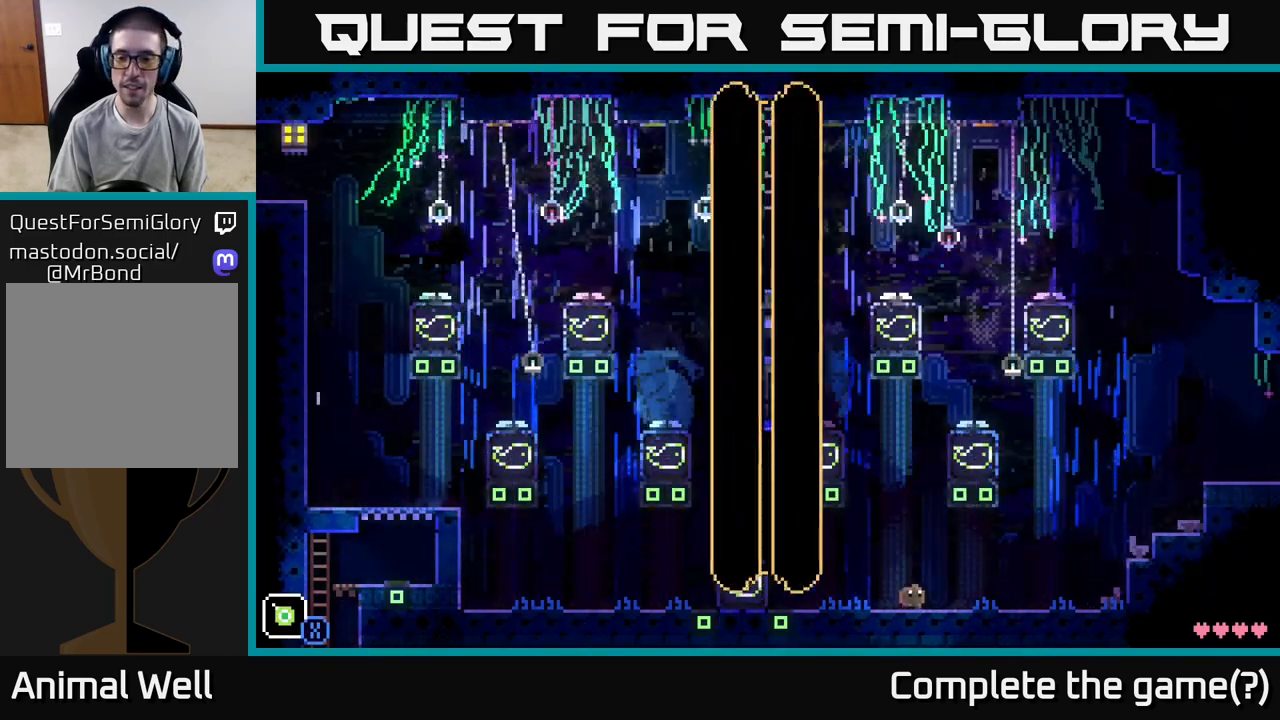
{"buttons": [], "left_stick": "right", "right_stick": "center", "events": []}
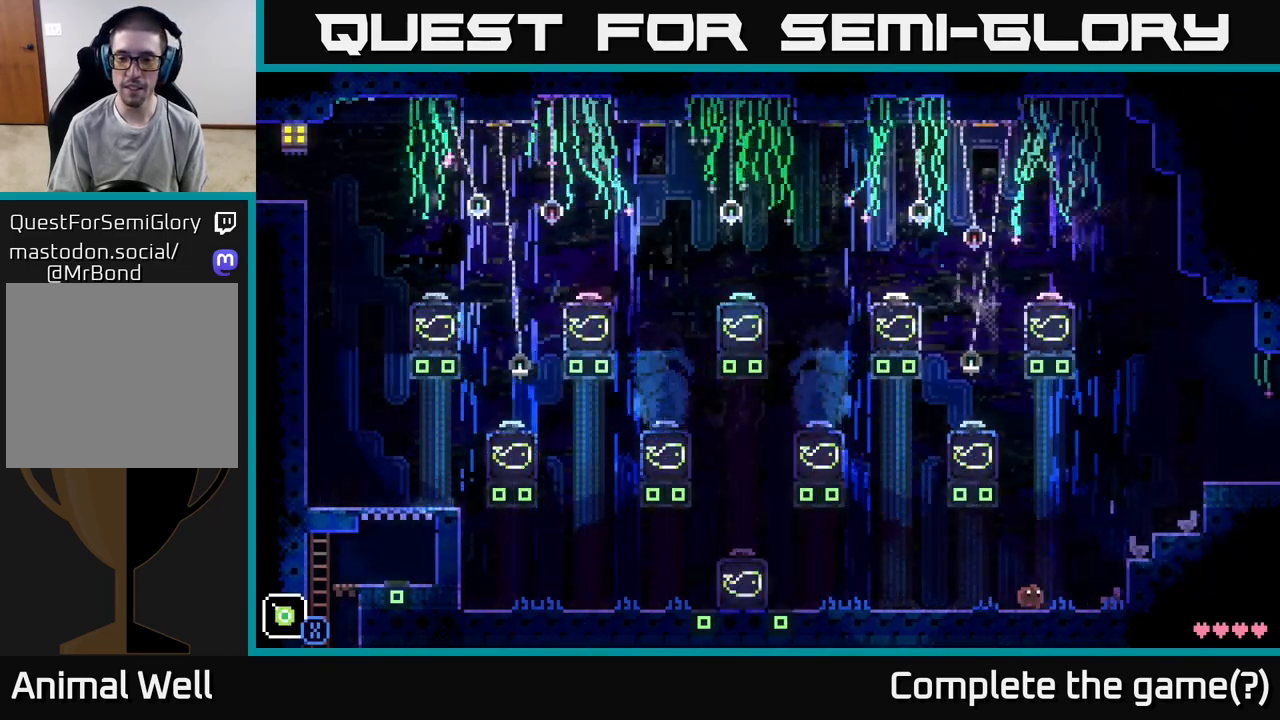
{"buttons": [], "left_stick": "right", "right_stick": "center", "events": [[167, "A", "down"], [383, "A", "up"]]}
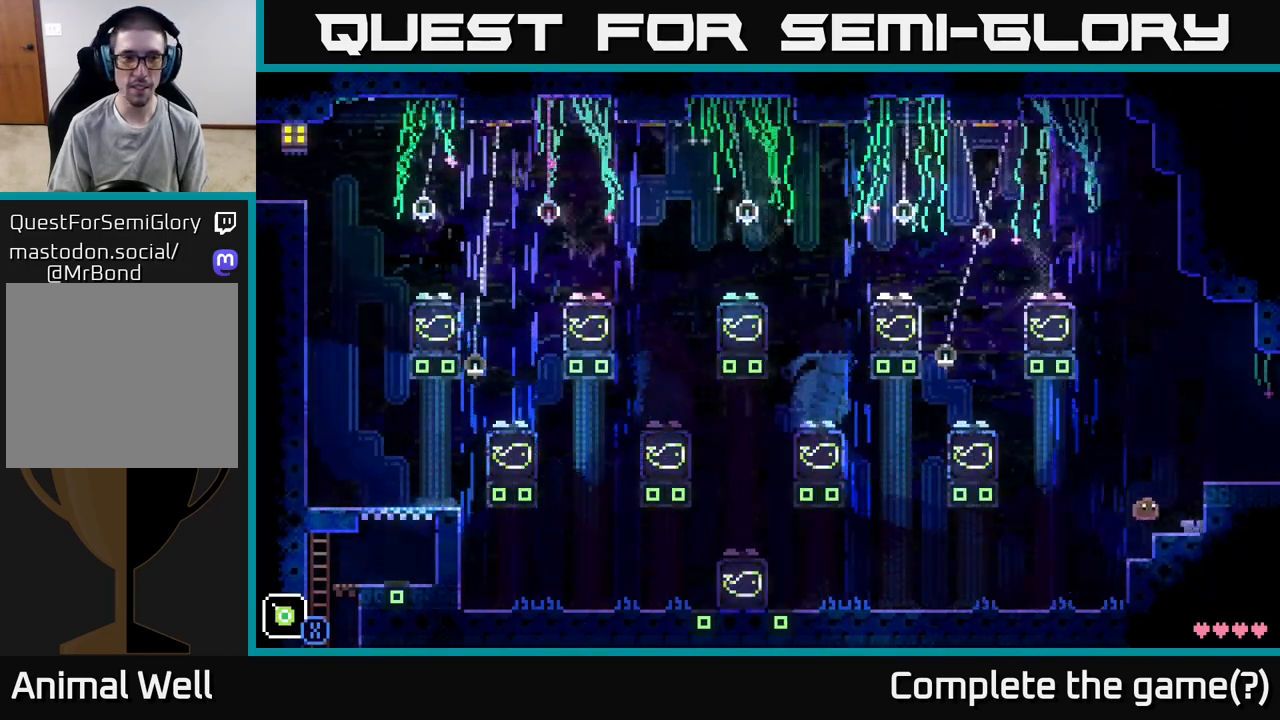
{"buttons": [], "left_stick": "right", "right_stick": "center", "events": [[217, "A", "down"], [433, "A", "up"]]}
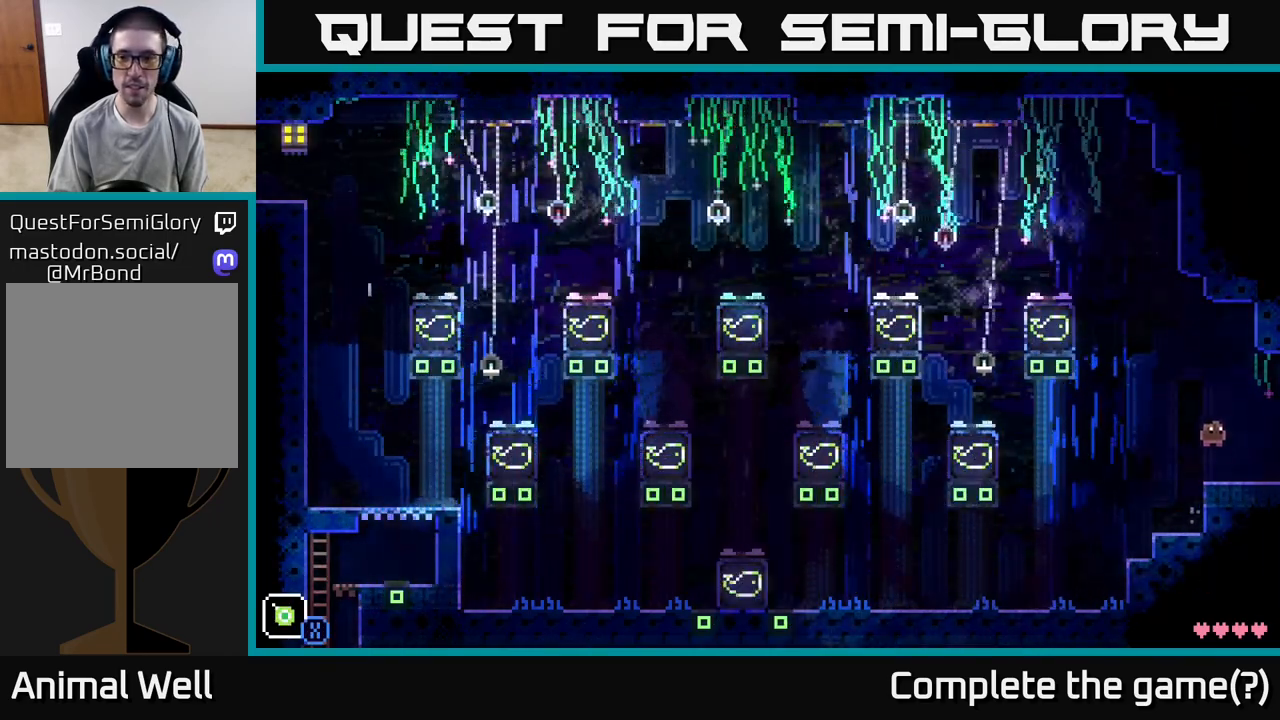
{"buttons": [], "left_stick": "center", "right_stick": "center", "events": [[350, "left_stick", "center"]]}
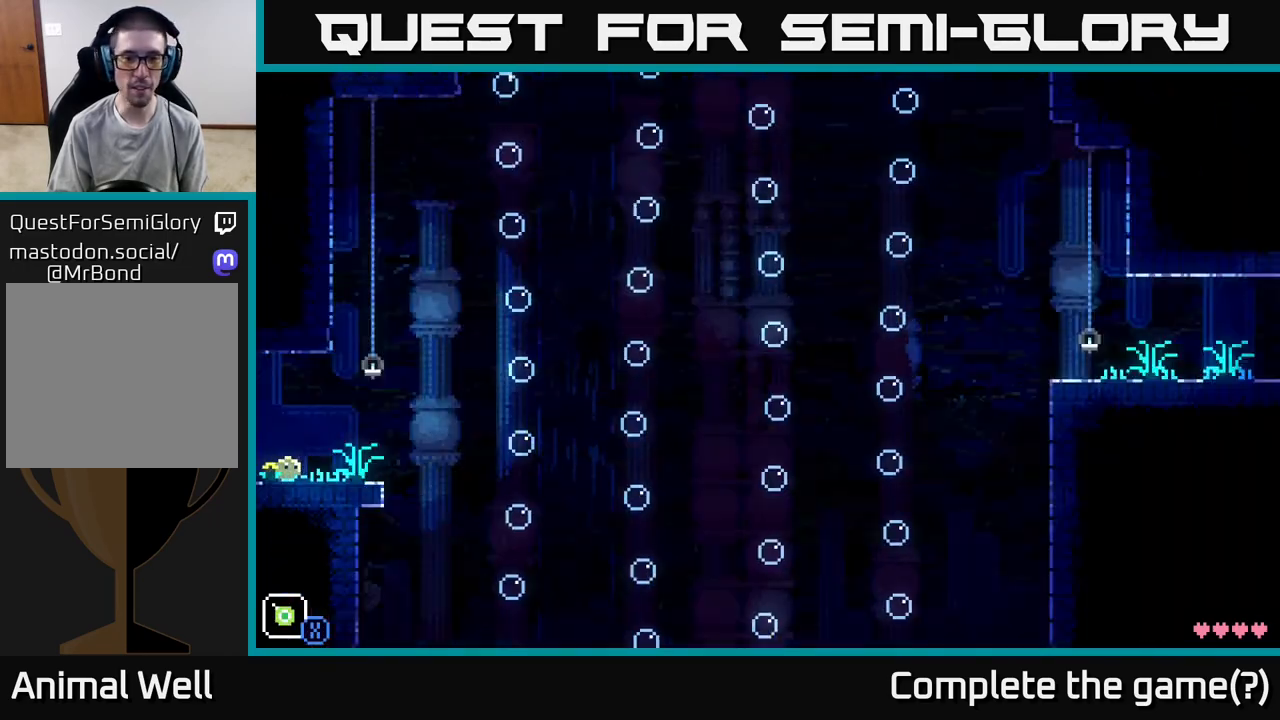
{"buttons": [], "left_stick": "center", "right_stick": "center", "events": []}
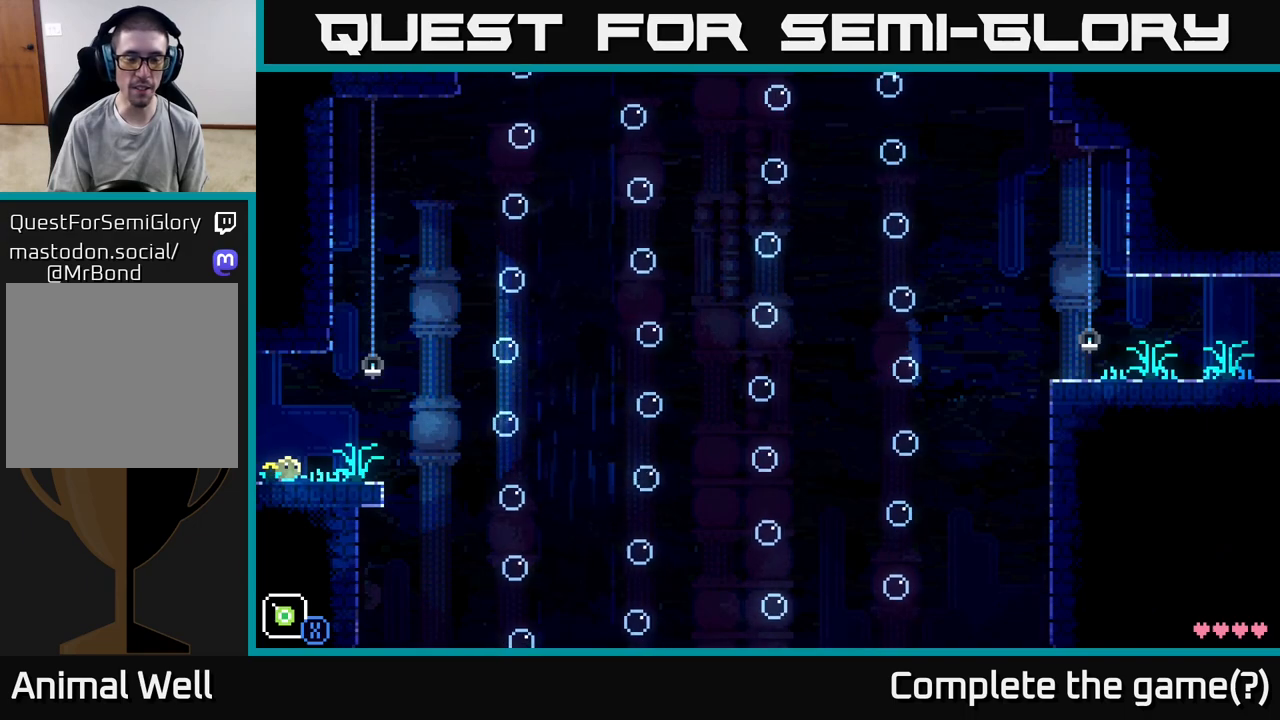
{"buttons": ["SELECT"], "left_stick": "center", "right_stick": "center", "events": [[450, "SELECT", "down"]]}
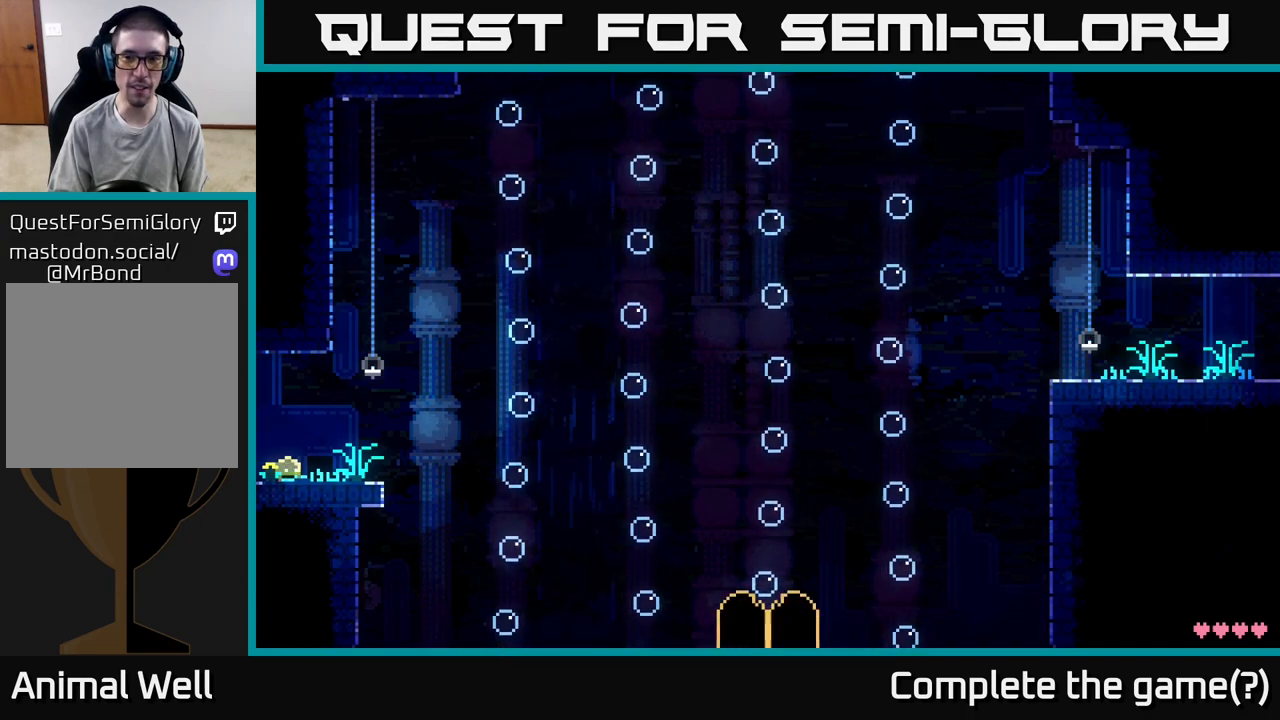
{"buttons": [], "left_stick": "center", "right_stick": "center", "events": [[133, "SELECT", "up"]]}
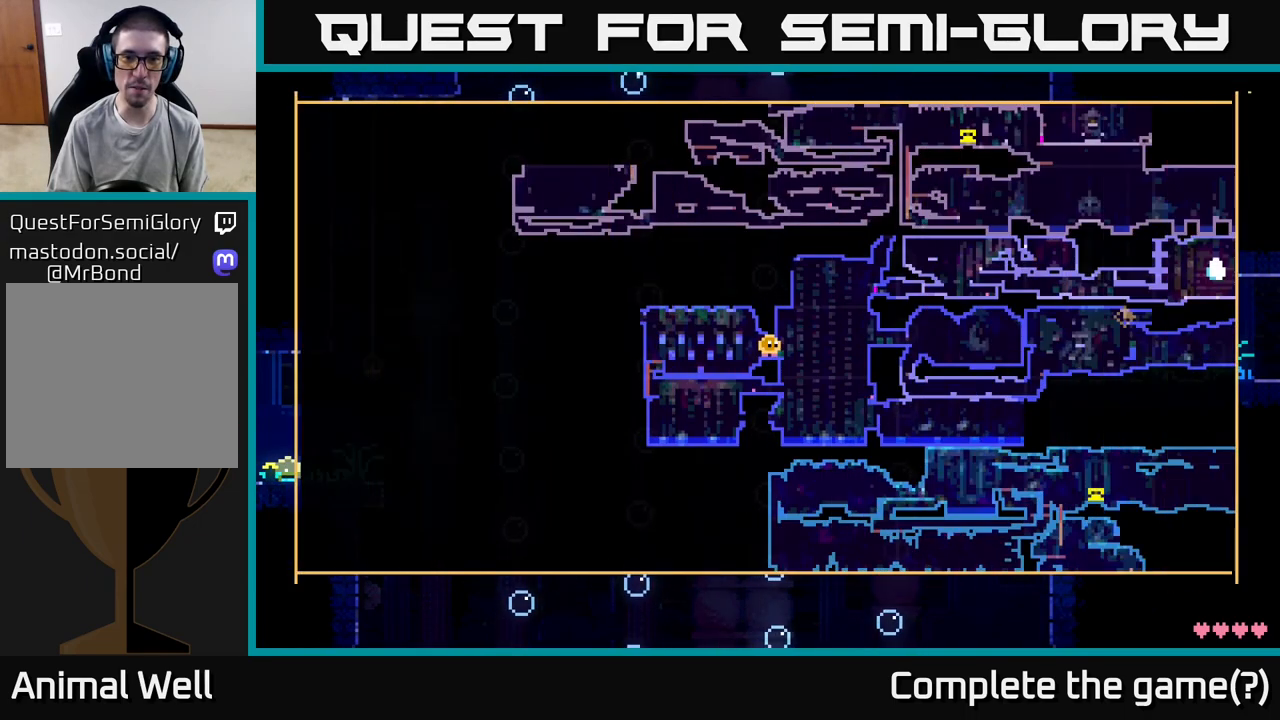
{"buttons": [], "left_stick": "center", "right_stick": "center", "events": []}
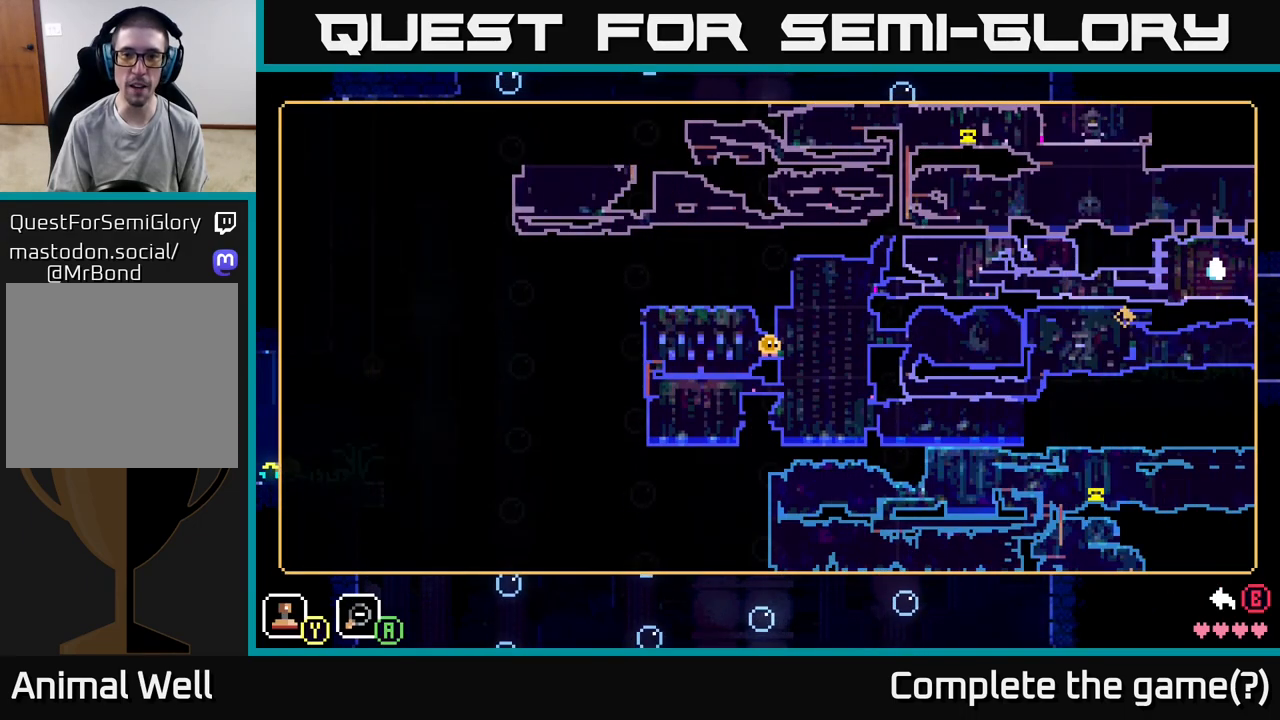
{"buttons": [], "left_stick": "center", "right_stick": "center", "events": []}
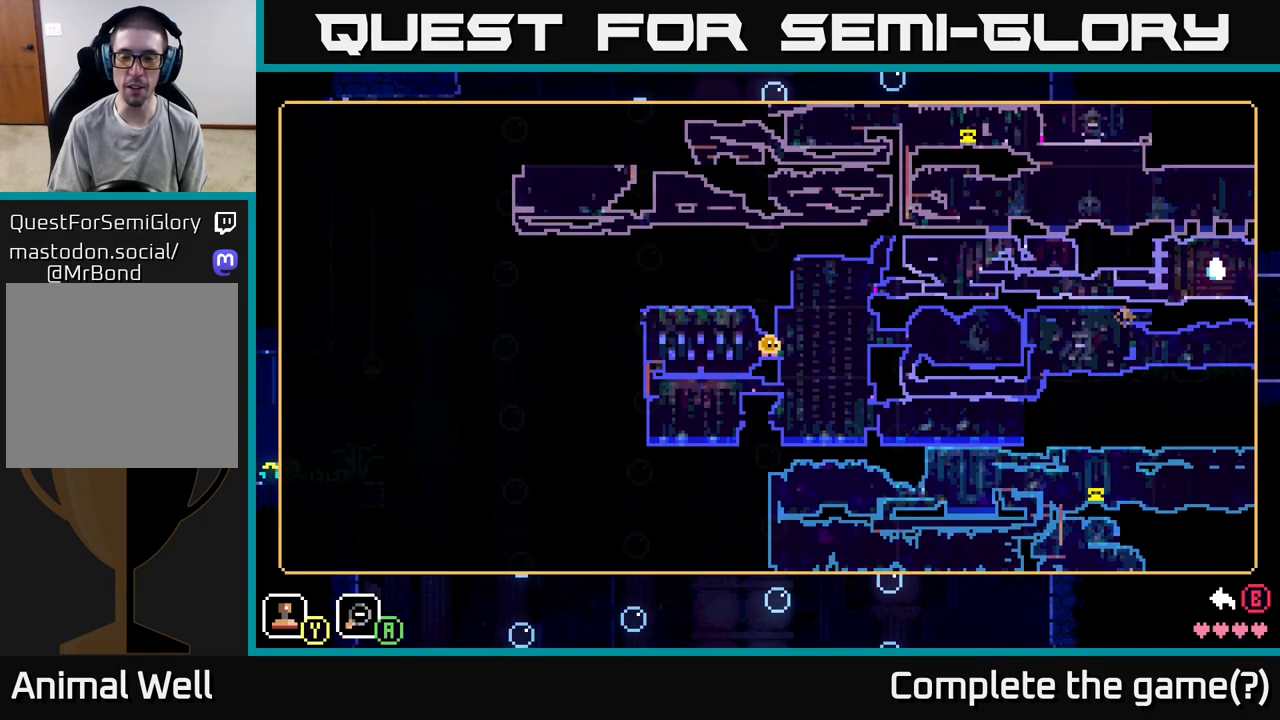
{"buttons": [], "left_stick": "center", "right_stick": "center", "events": []}